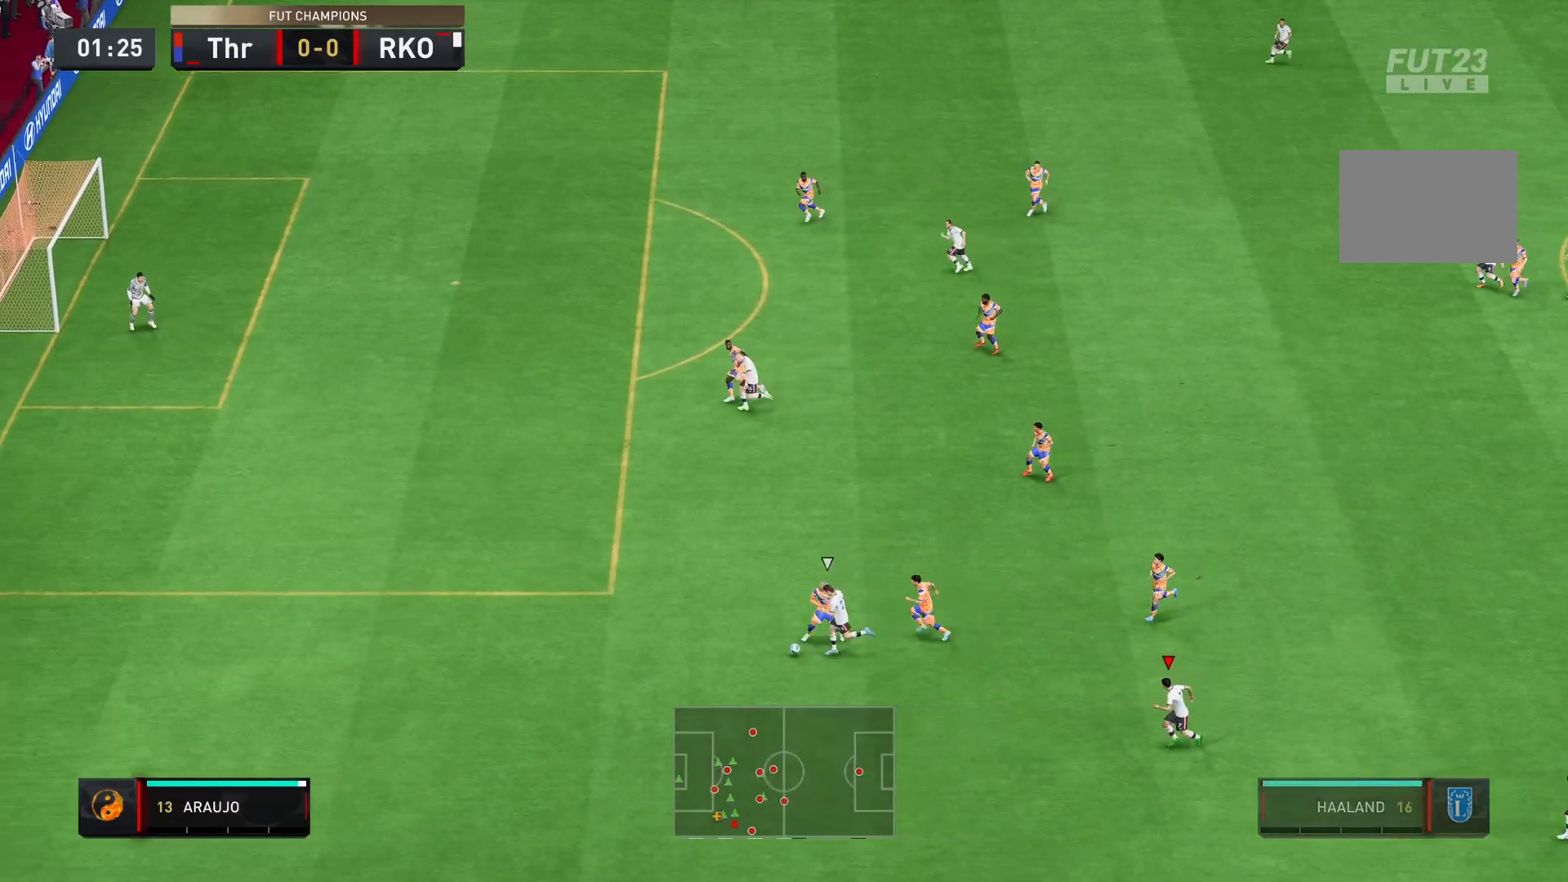
Gameplay with a controller (PlayStation layout); each line is a JSON object with the inputs held at the frame after it. "events" lists button and stick changes between this image and that frame as [ms after this image, input, new state], when the widget could be followed in between. Not read: L3 R1 R3.
{"buttons": ["R2"], "left_stick": "left", "right_stick": "center", "events": []}
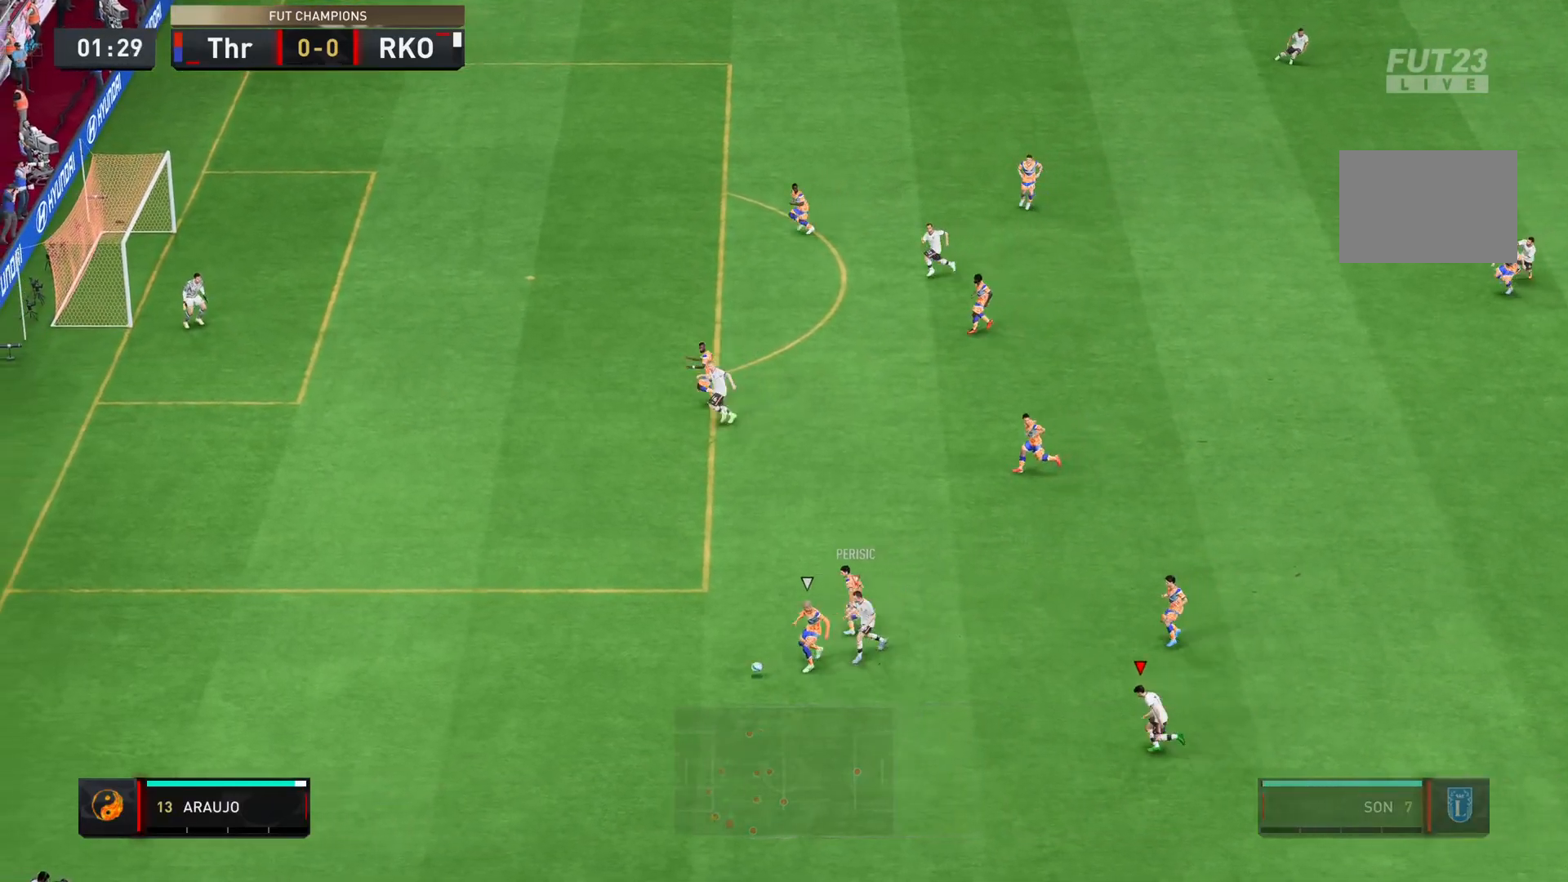
{"buttons": ["R2"], "left_stick": "left", "right_stick": "center", "events": [[100, "L1", "down"], [233, "L1", "up"]]}
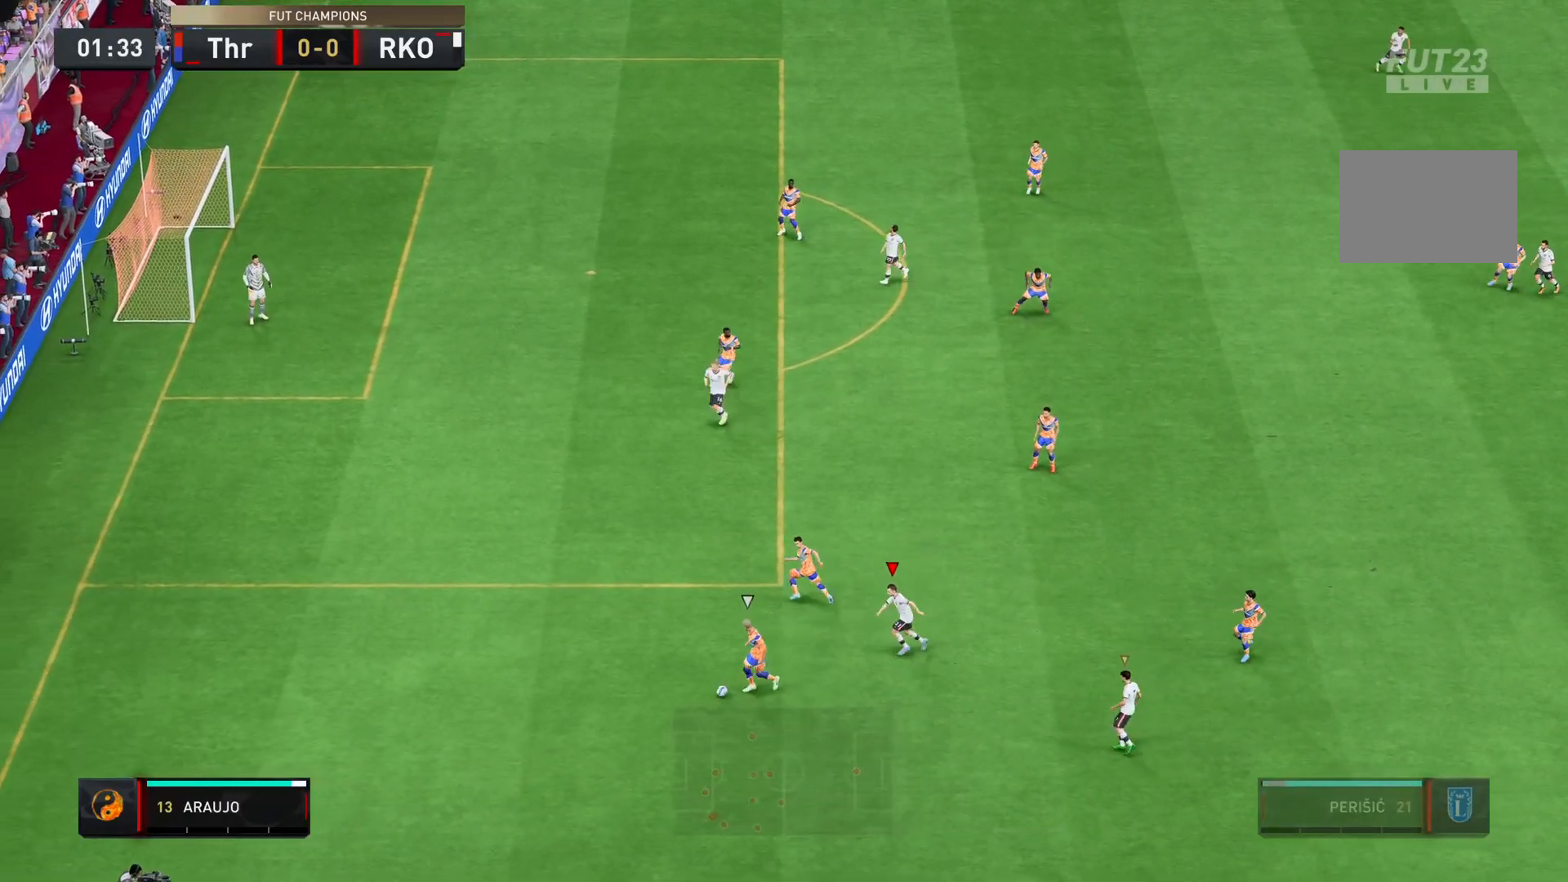
{"buttons": ["L2", "R2"], "left_stick": "down-left", "right_stick": "center", "events": [[100, "L2", "down"], [417, "left_stick", "down-left"]]}
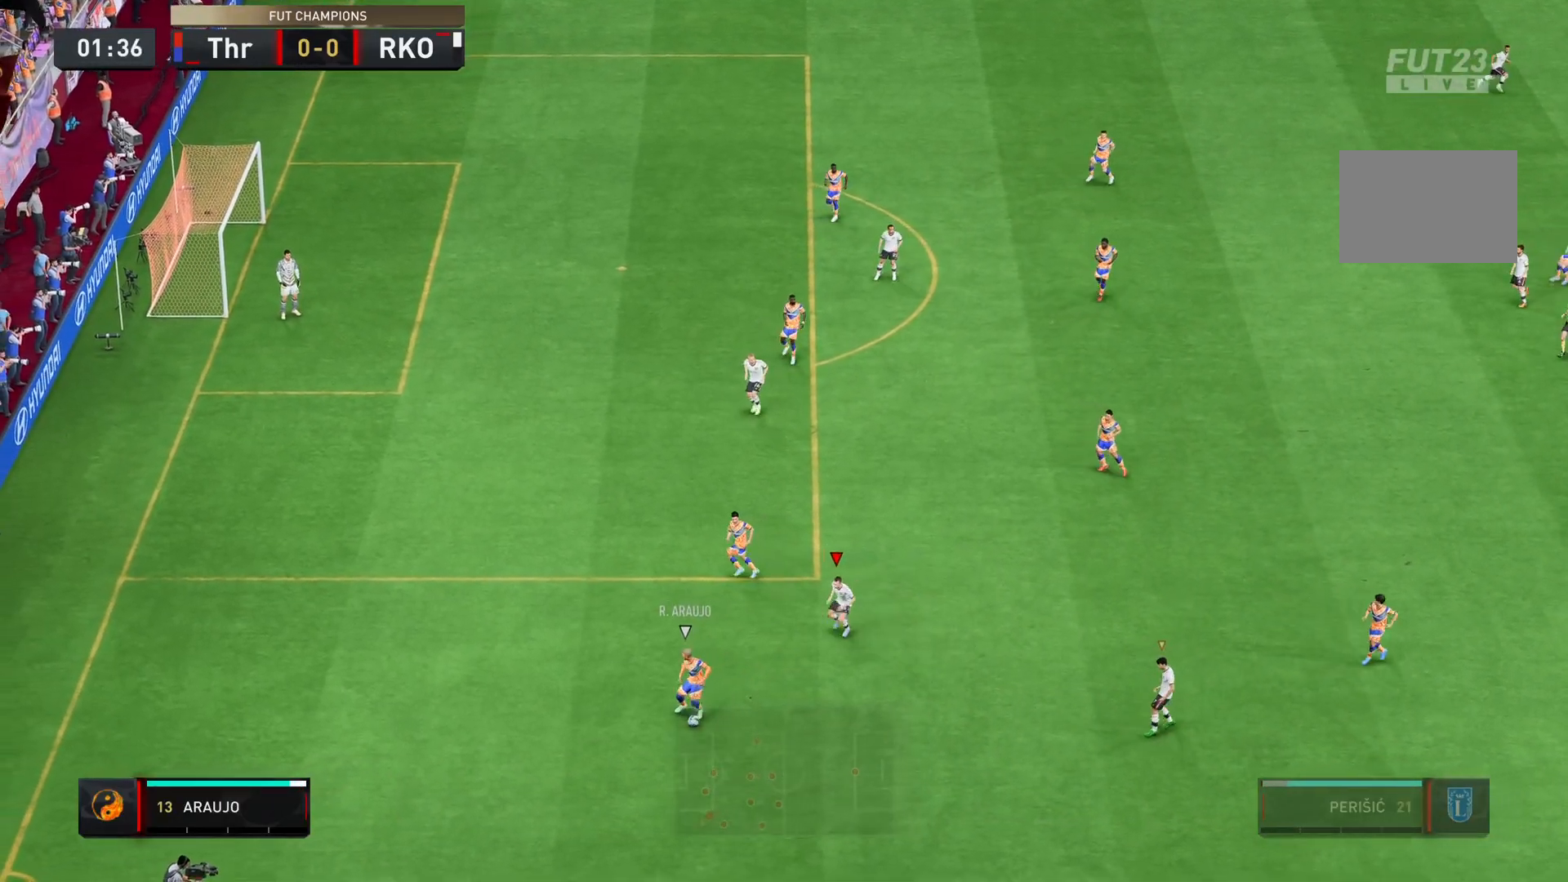
{"buttons": ["R2"], "left_stick": "down", "right_stick": "center", "events": [[217, "left_stick", "down"], [350, "L2", "up"]]}
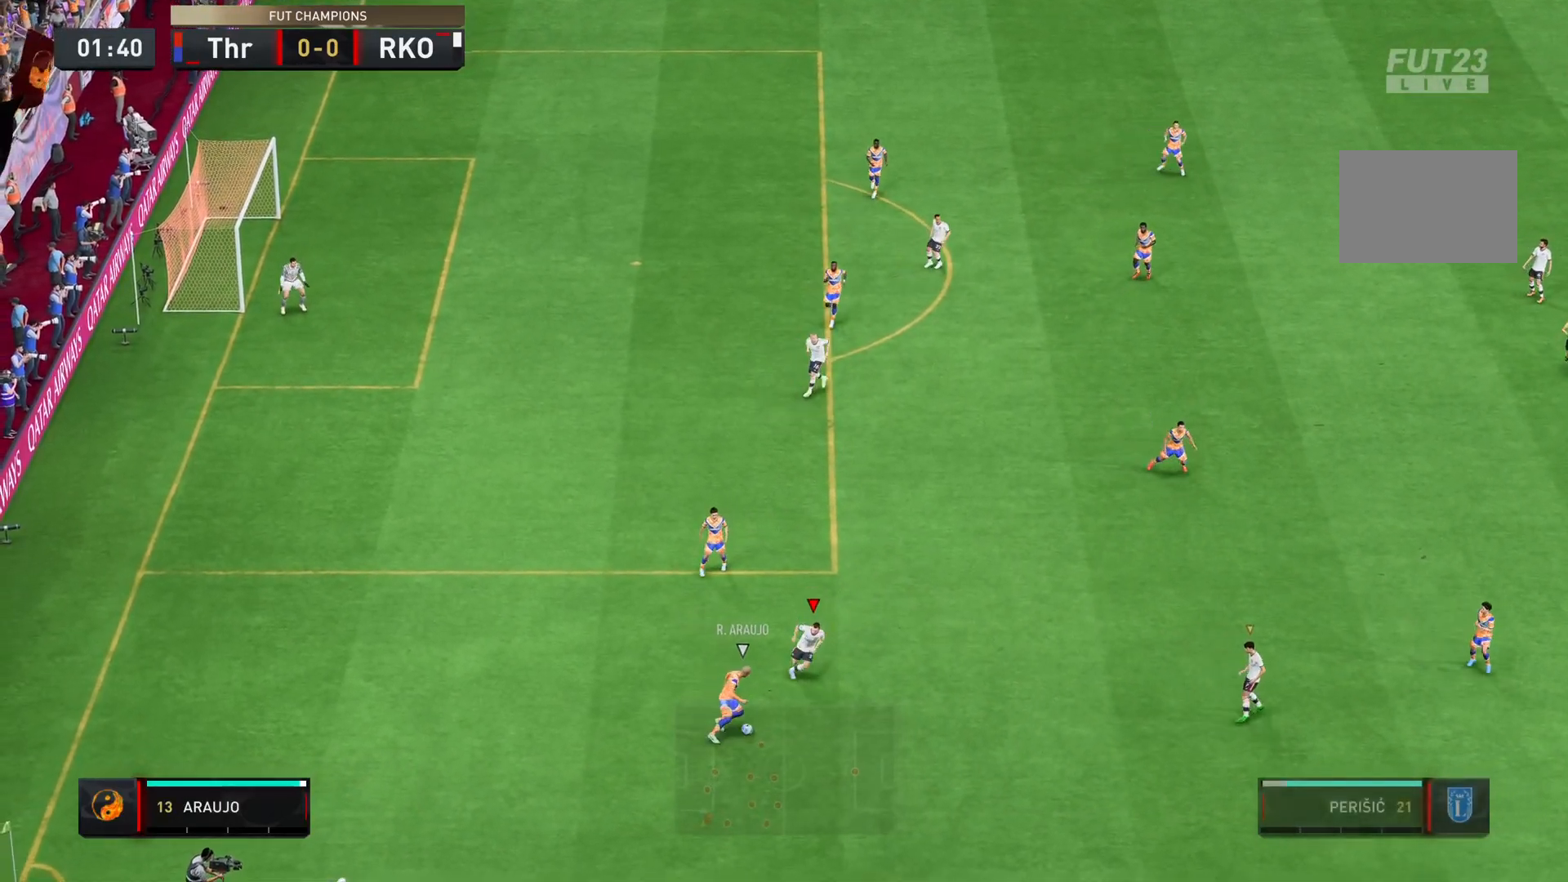
{"buttons": ["R2"], "left_stick": "down", "right_stick": "center", "events": [[150, "SQUARE", "down"], [317, "SQUARE", "up"]]}
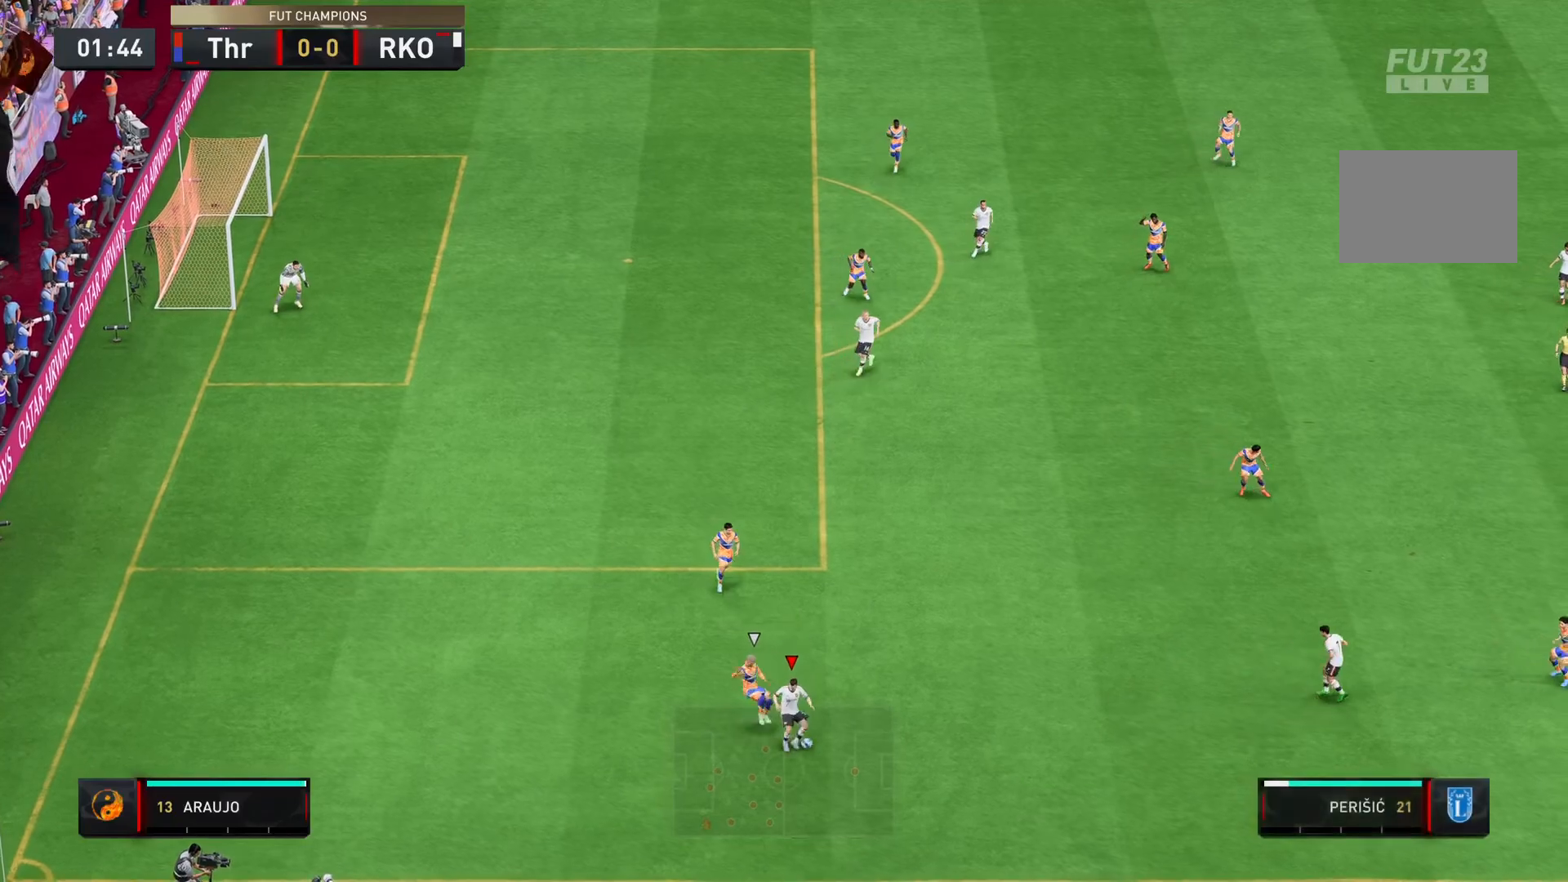
{"buttons": [], "left_stick": "up-right", "right_stick": "center", "events": [[150, "R2", "up"], [150, "left_stick", "right"], [250, "CROSS", "down"], [367, "CROSS", "up"], [434, "left_stick", "up-right"]]}
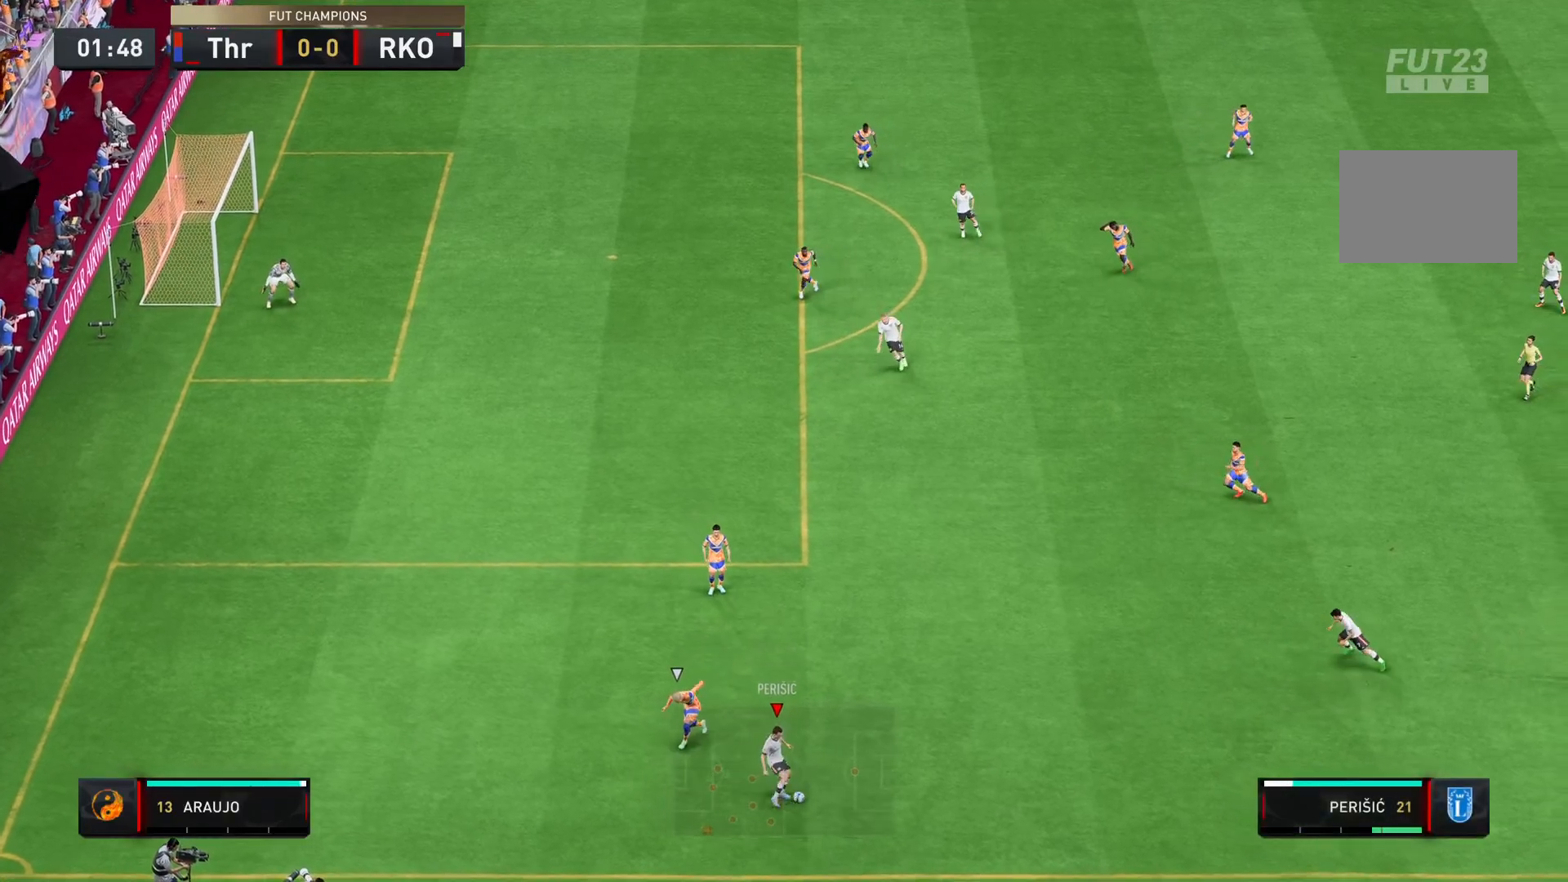
{"buttons": [], "left_stick": "up-left", "right_stick": "center", "events": [[334, "left_stick", "up-left"]]}
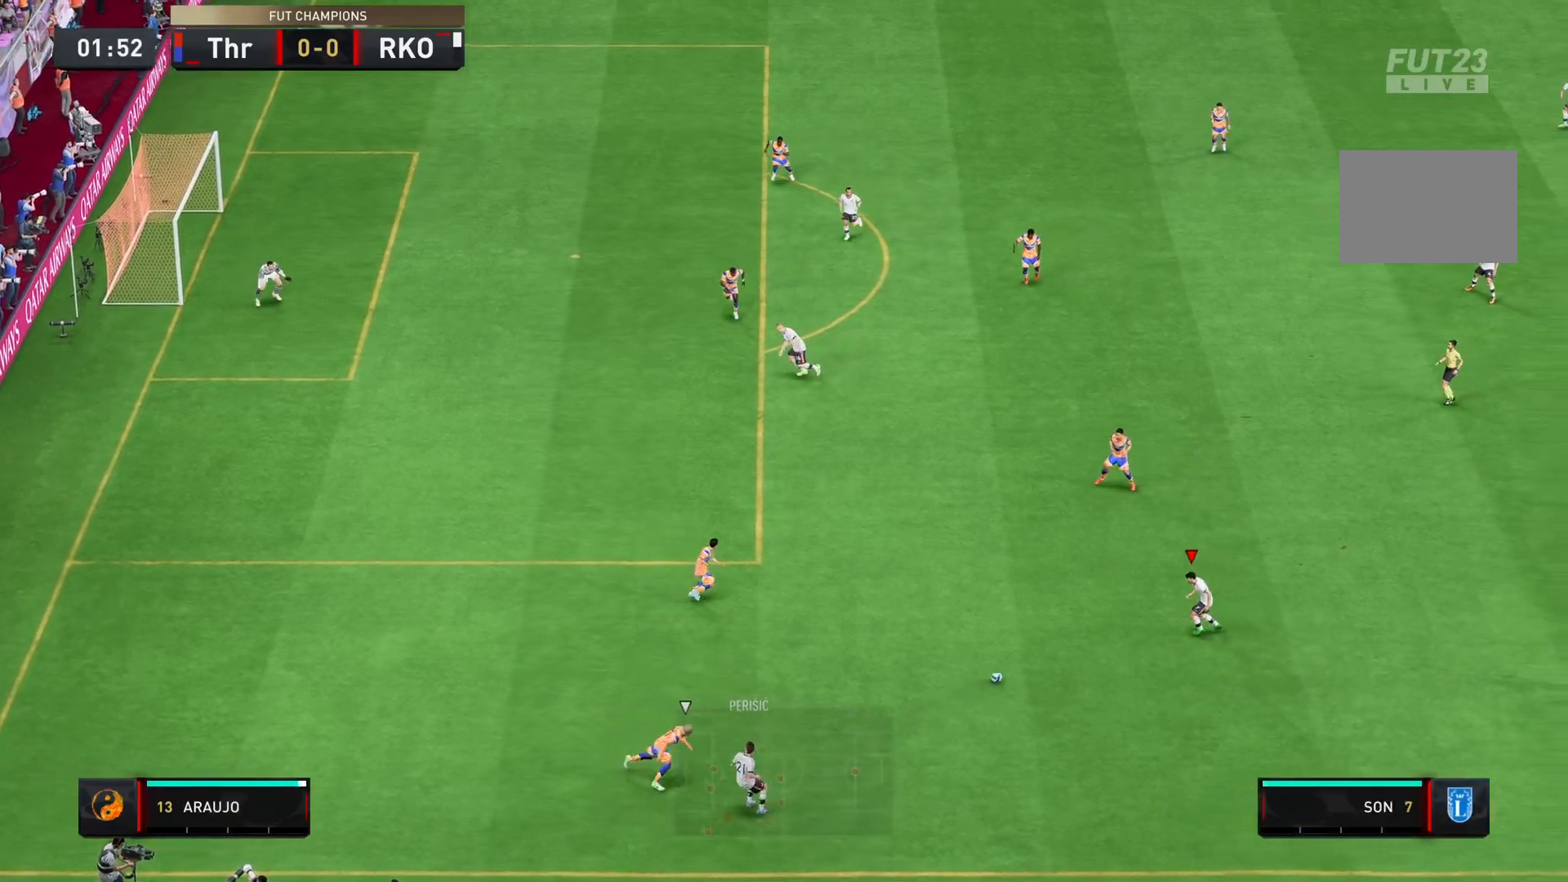
{"buttons": [], "left_stick": "up-left", "right_stick": "center", "events": [[167, "CROSS", "down"], [300, "CROSS", "up"]]}
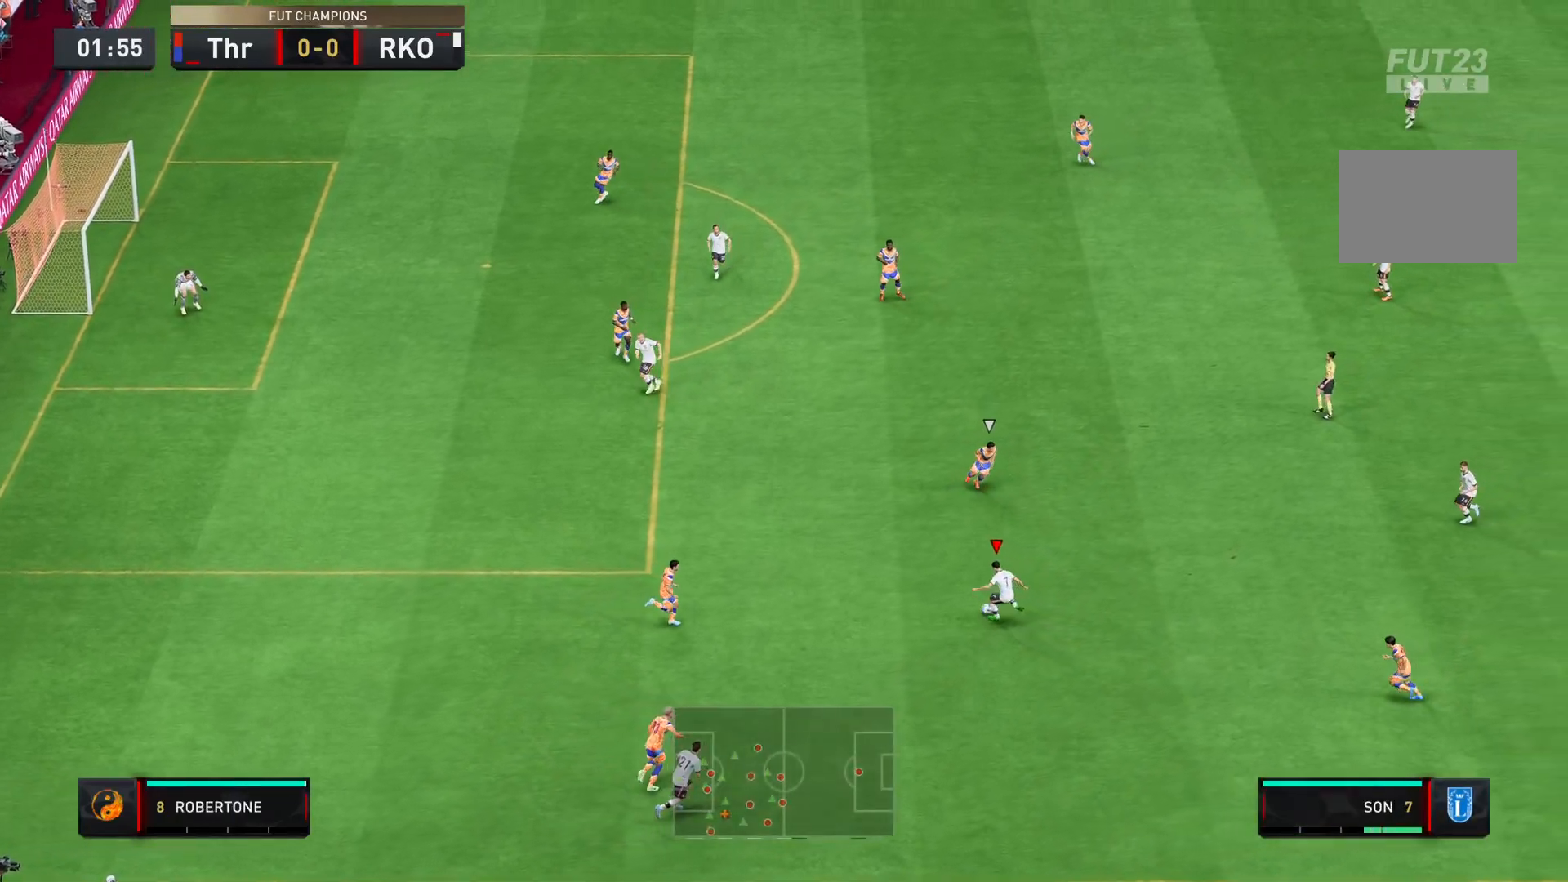
{"buttons": [], "left_stick": "left", "right_stick": "center", "events": [[417, "left_stick", "left"]]}
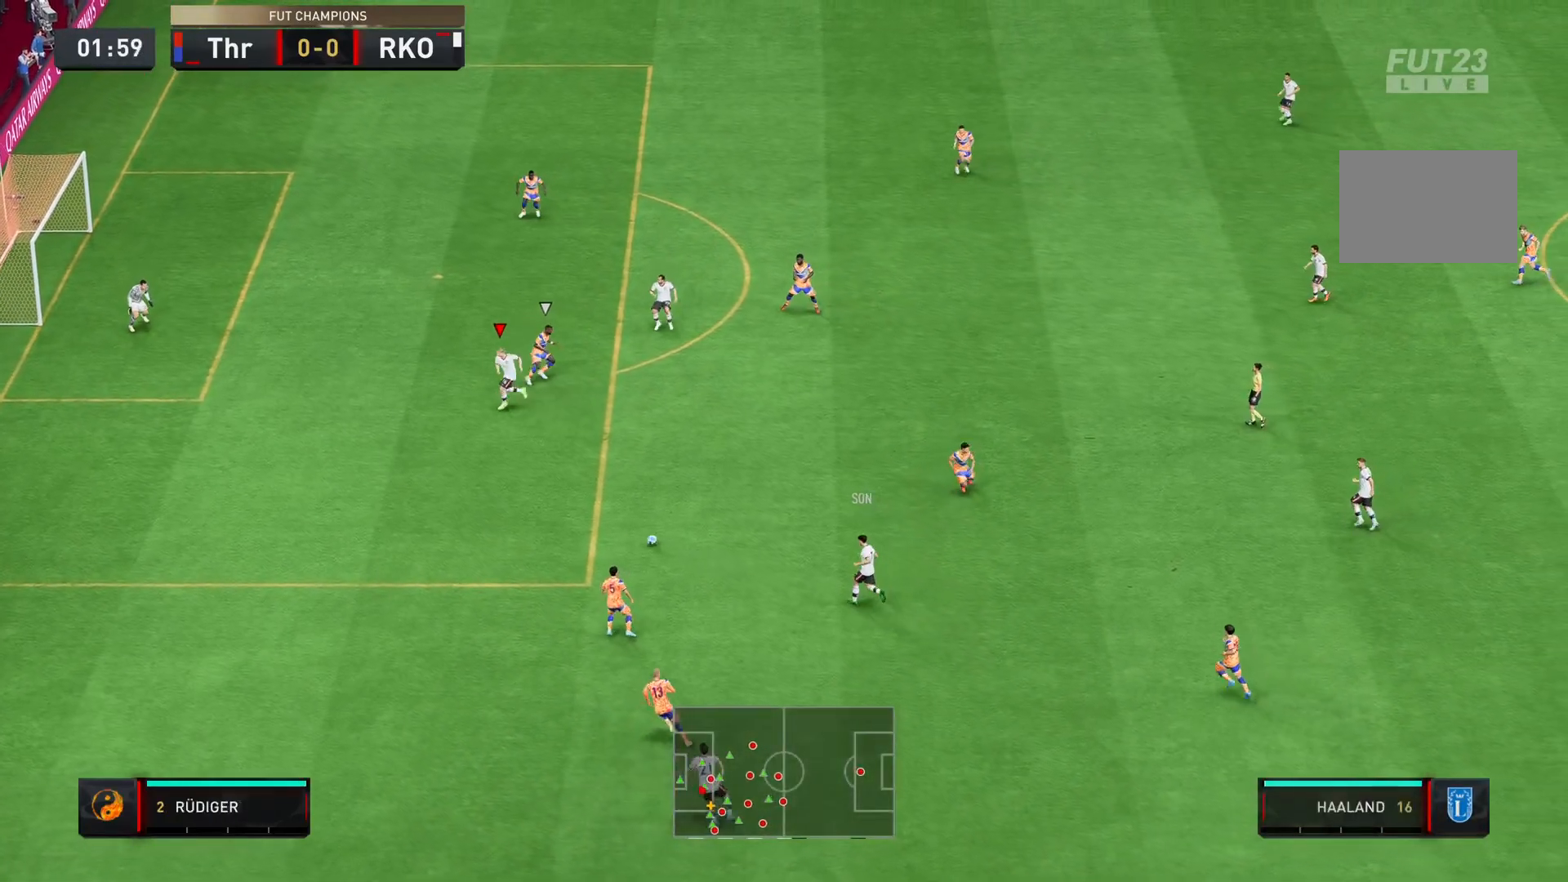
{"buttons": [], "left_stick": "left", "right_stick": "center", "events": [[33, "R2", "down"], [333, "R2", "up"]]}
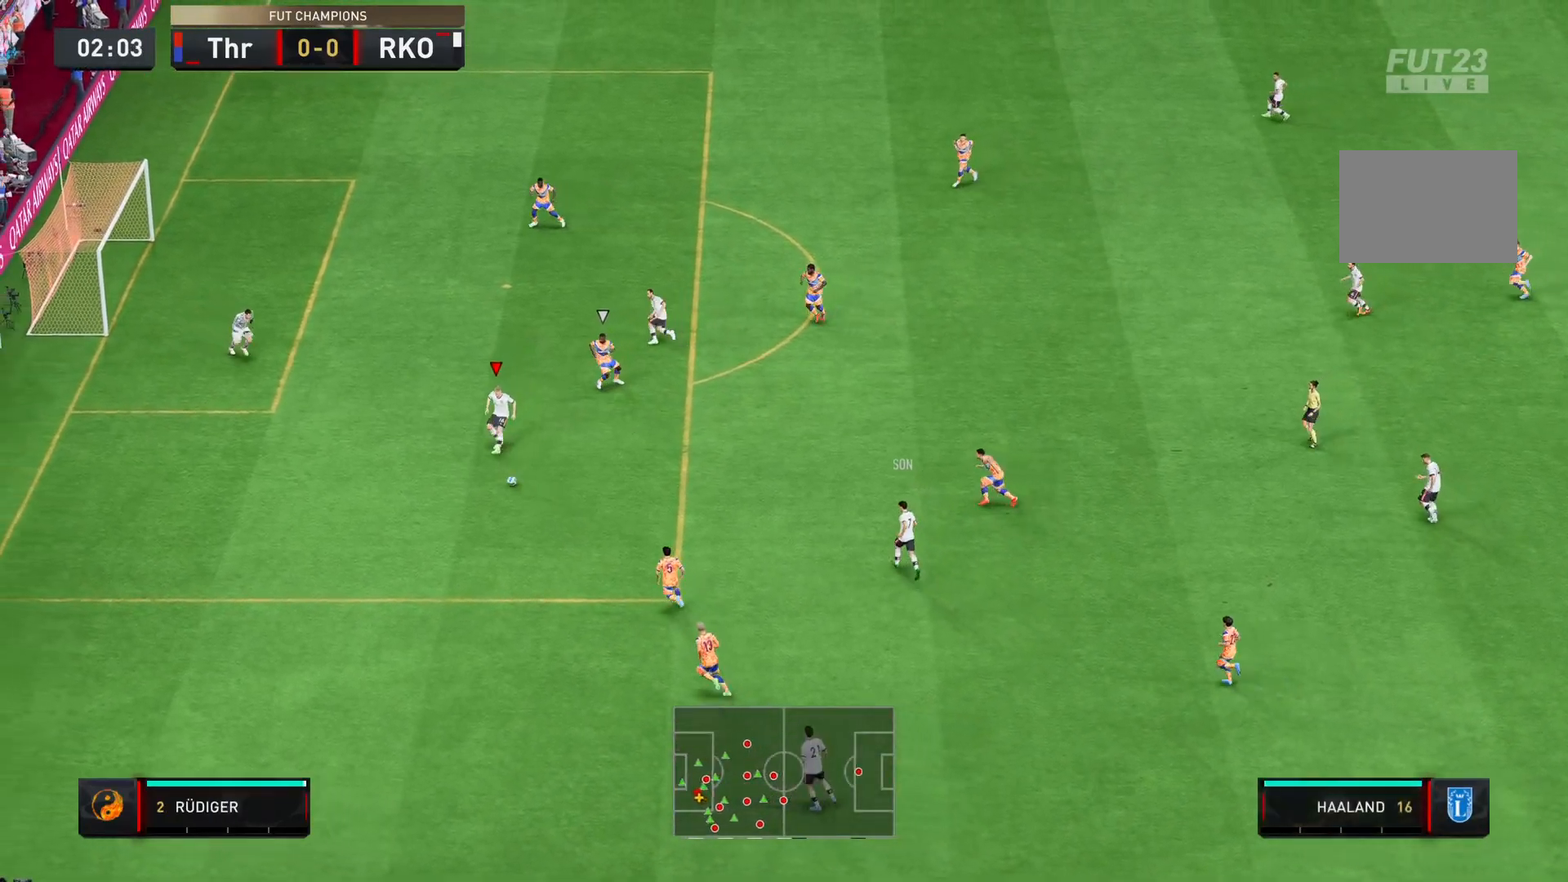
{"buttons": [], "left_stick": "up", "right_stick": "center", "events": [[317, "TRIANGLE", "down"], [351, "left_stick", "up"], [417, "TRIANGLE", "up"]]}
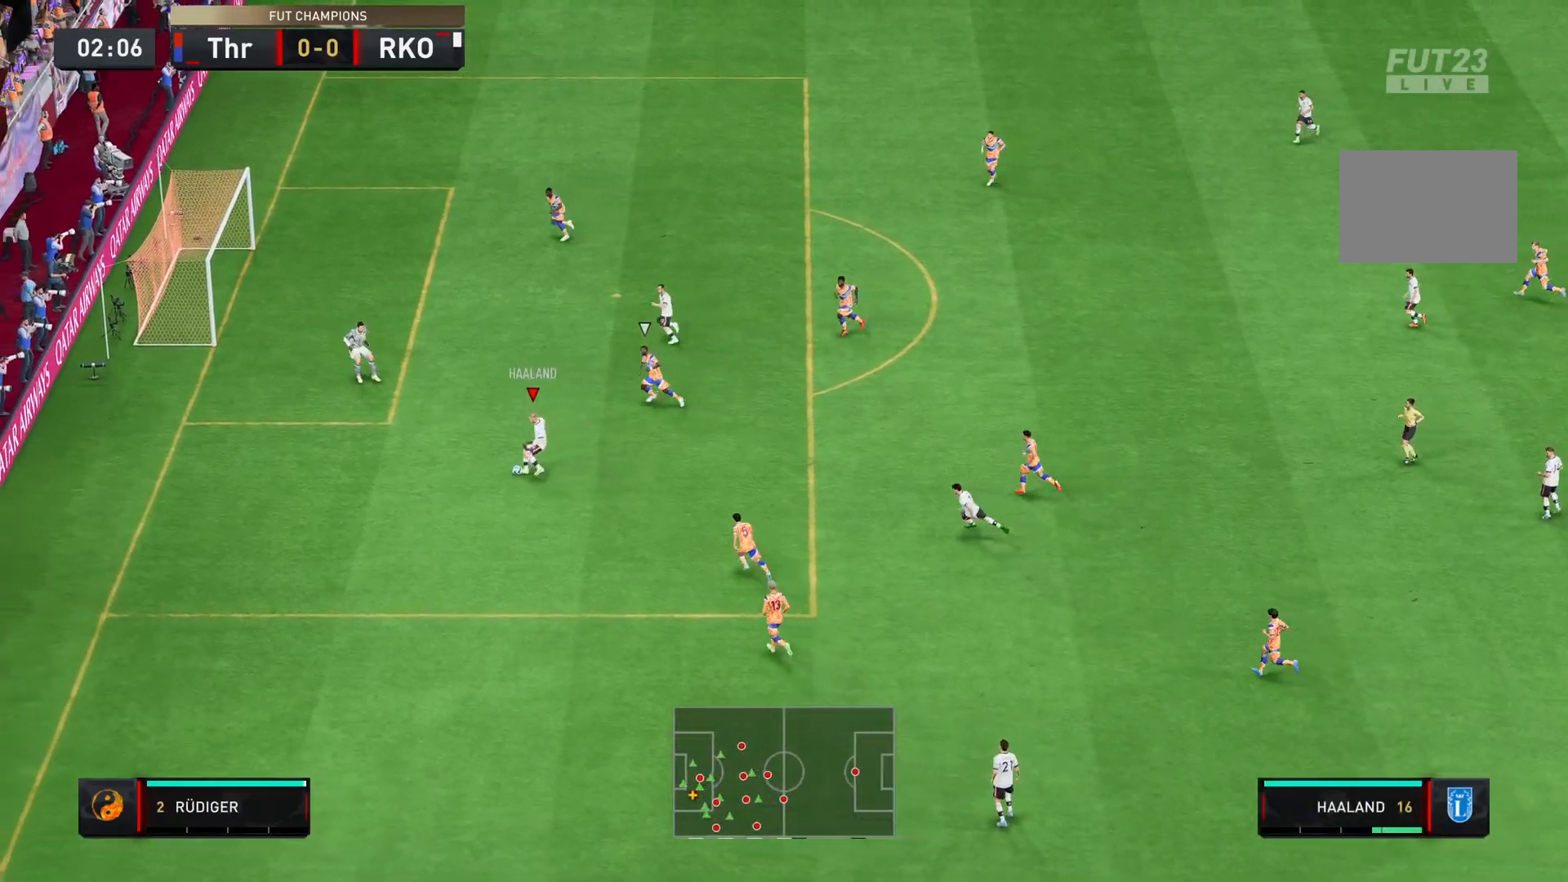
{"buttons": [], "left_stick": "up-left", "right_stick": "center", "events": [[500, "left_stick", "up-left"]]}
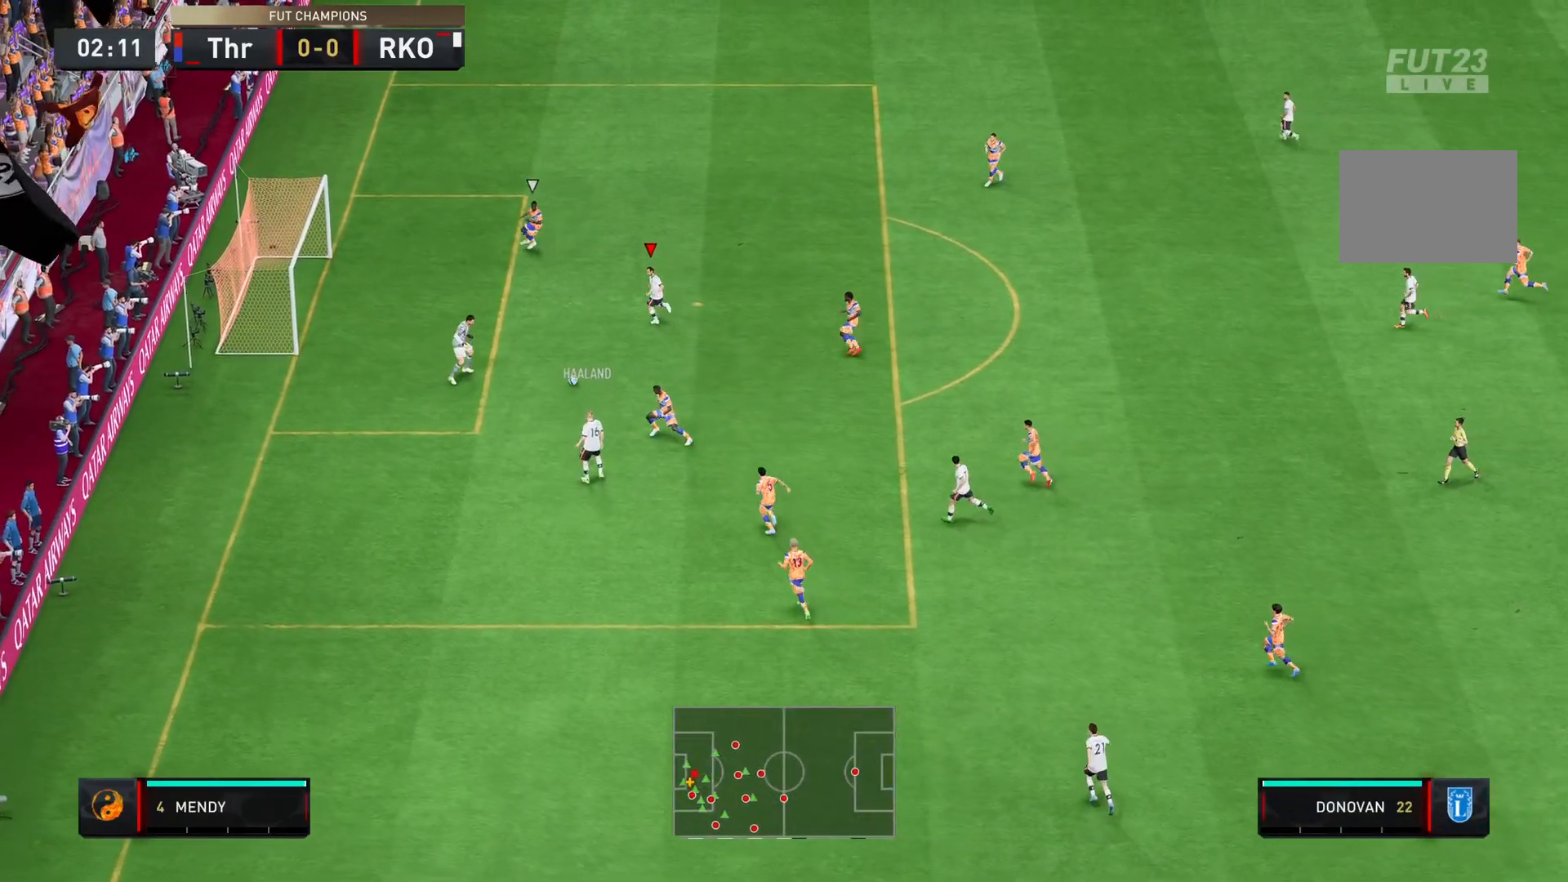
{"buttons": [], "left_stick": "left", "right_stick": "center", "events": [[134, "SQUARE", "down"], [134, "left_stick", "left"], [267, "SQUARE", "up"]]}
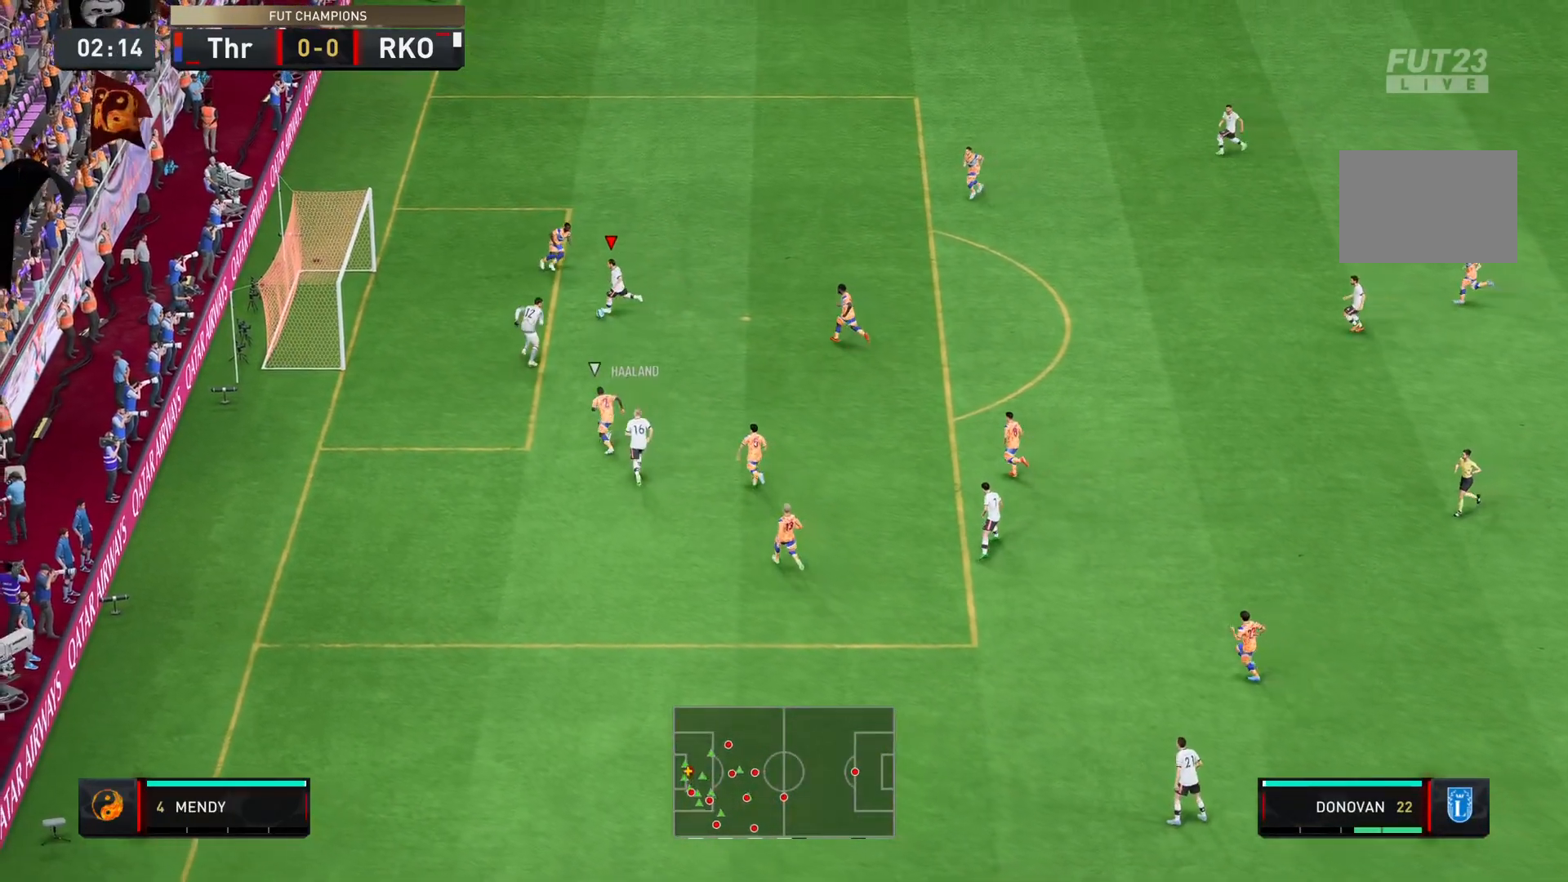
{"buttons": [], "left_stick": "left", "right_stick": "center", "events": []}
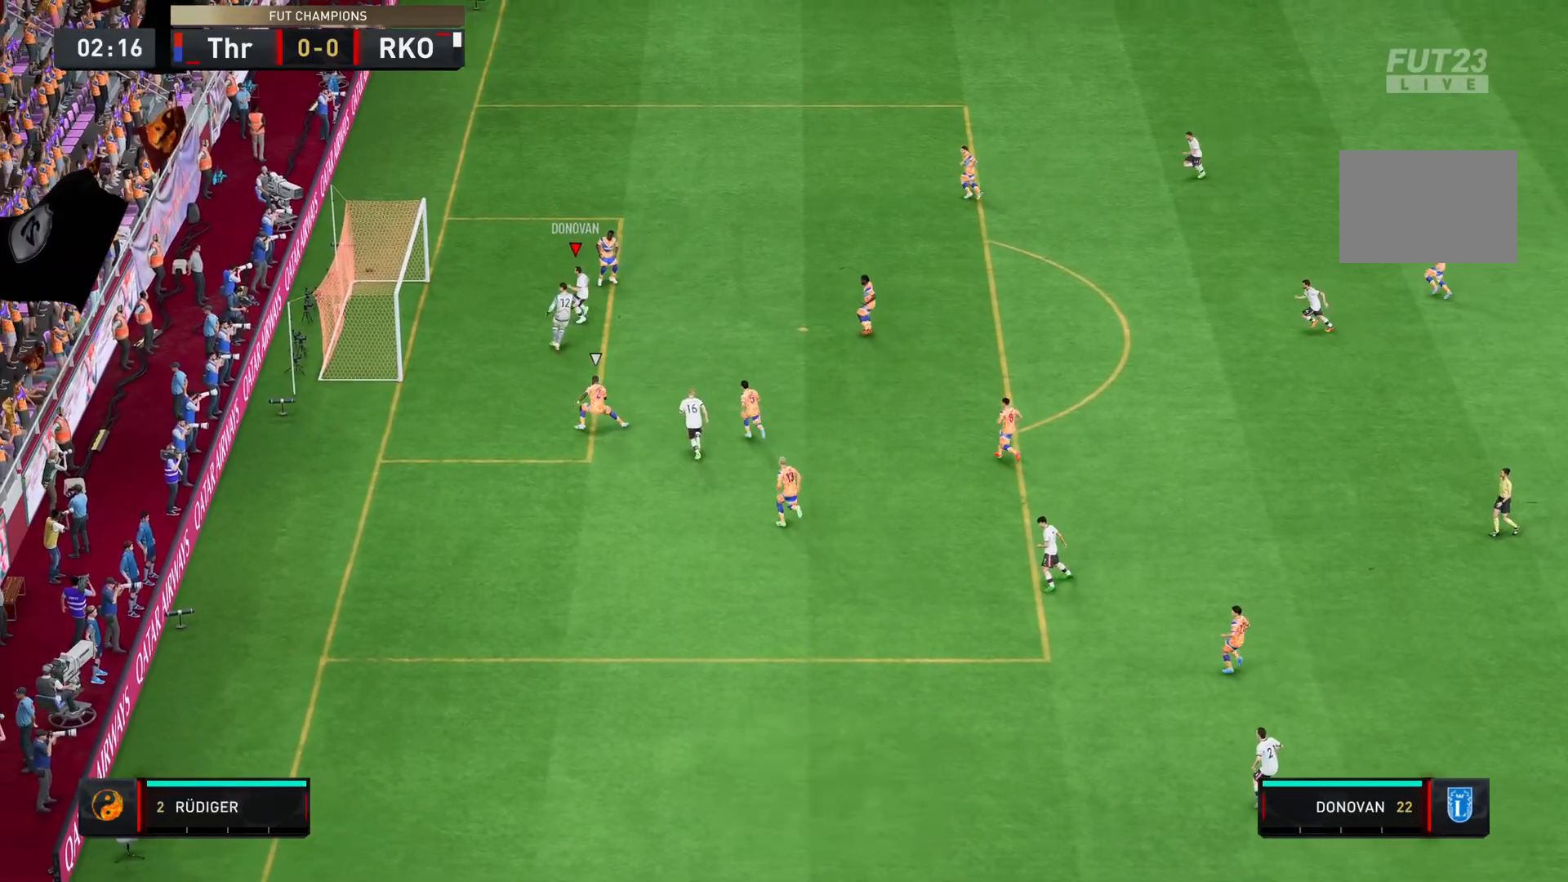
{"buttons": [], "left_stick": "center", "right_stick": "center", "events": [[201, "left_stick", "center"]]}
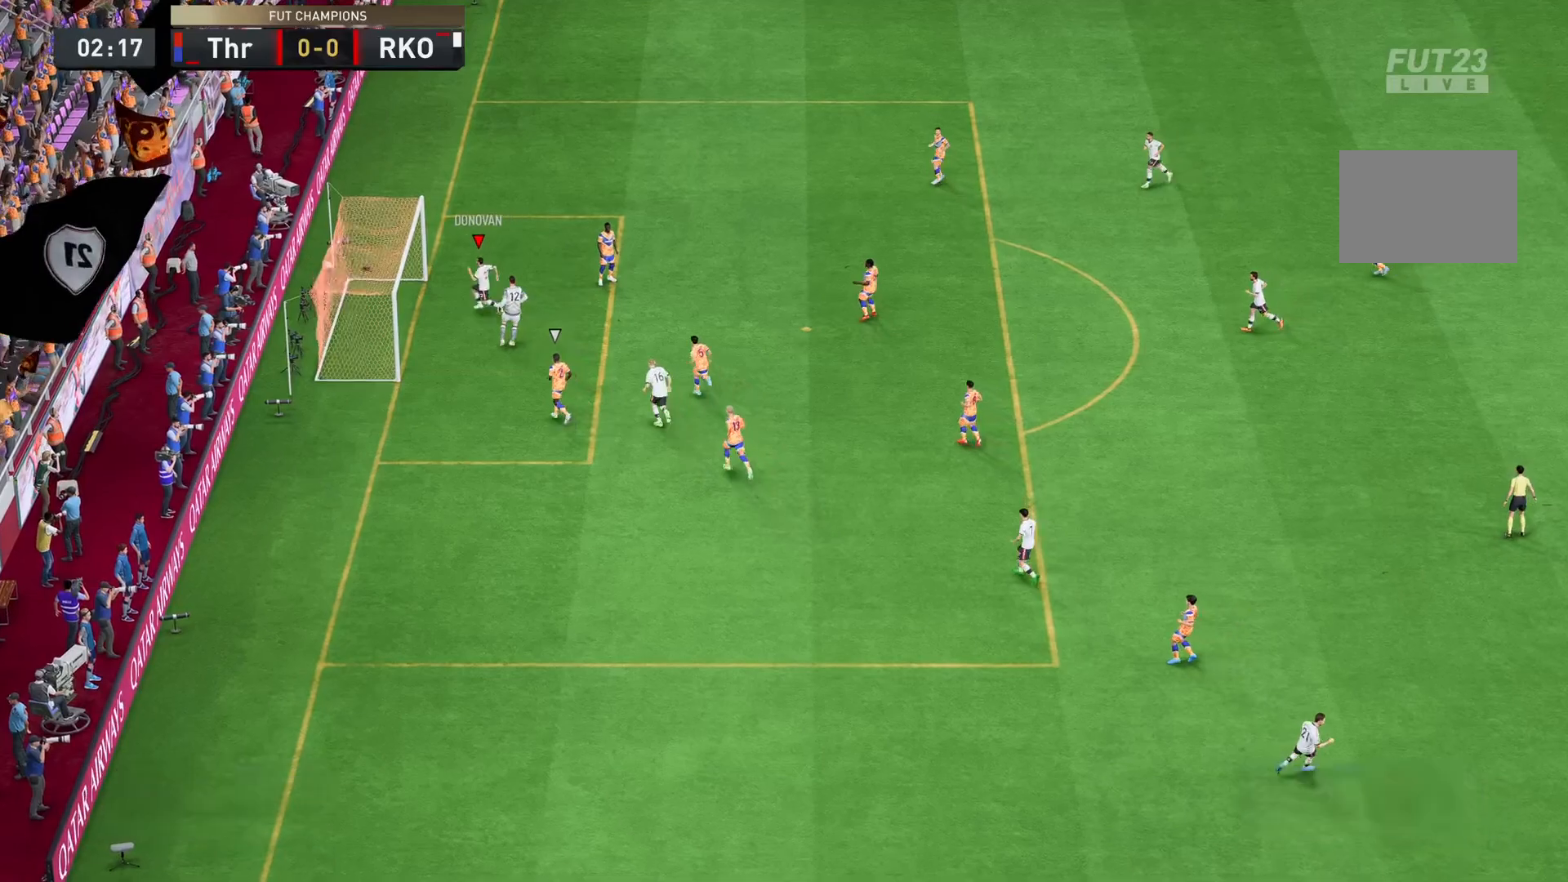
{"buttons": [], "left_stick": "center", "right_stick": "center", "events": []}
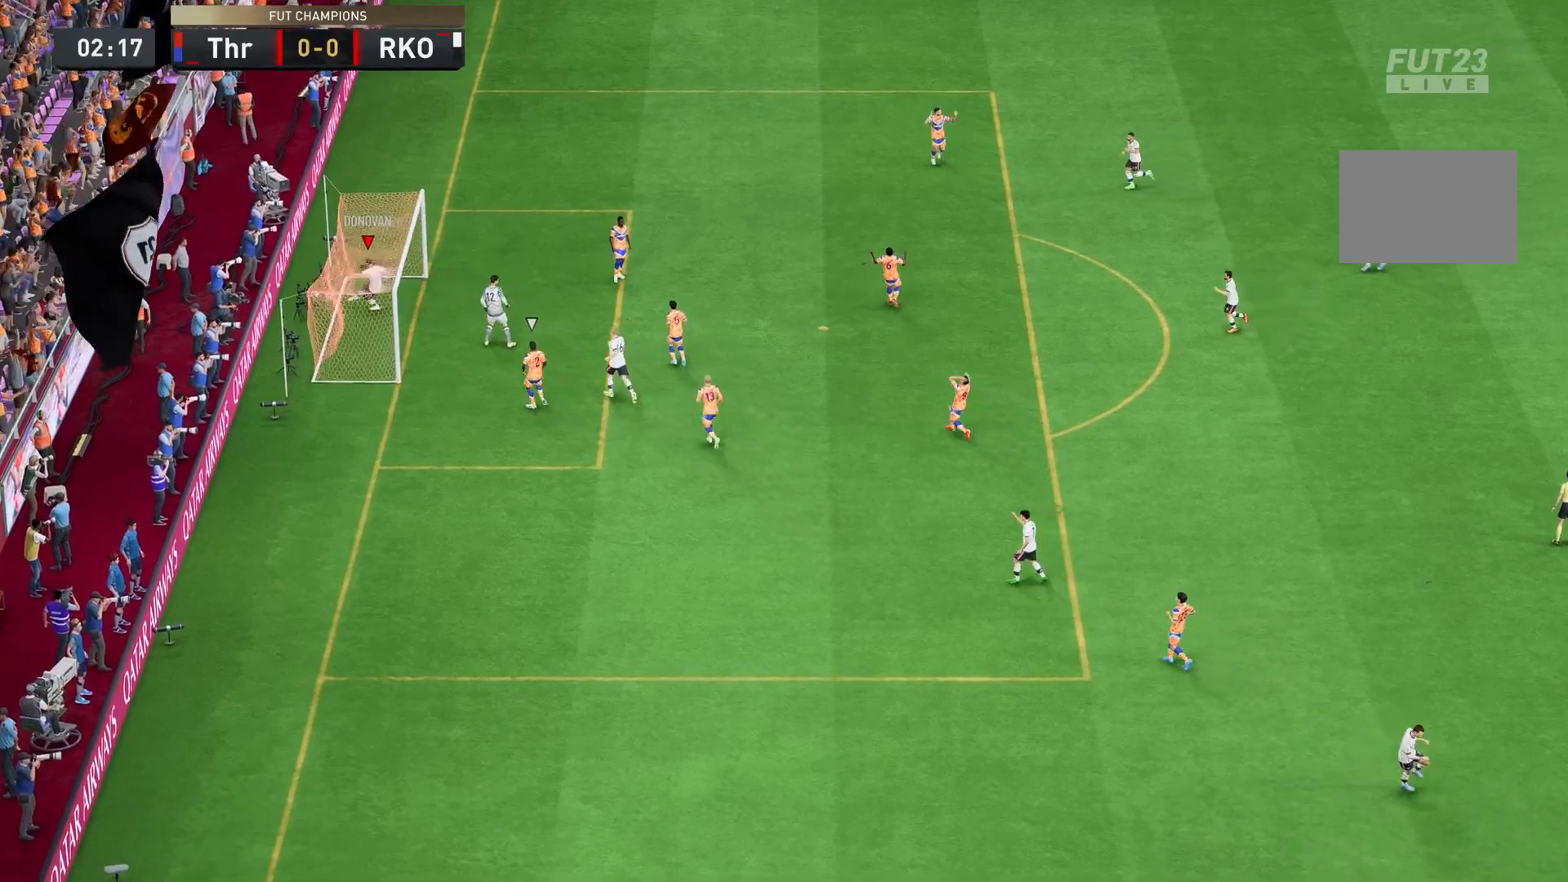
{"buttons": [], "left_stick": "center", "right_stick": "center", "events": []}
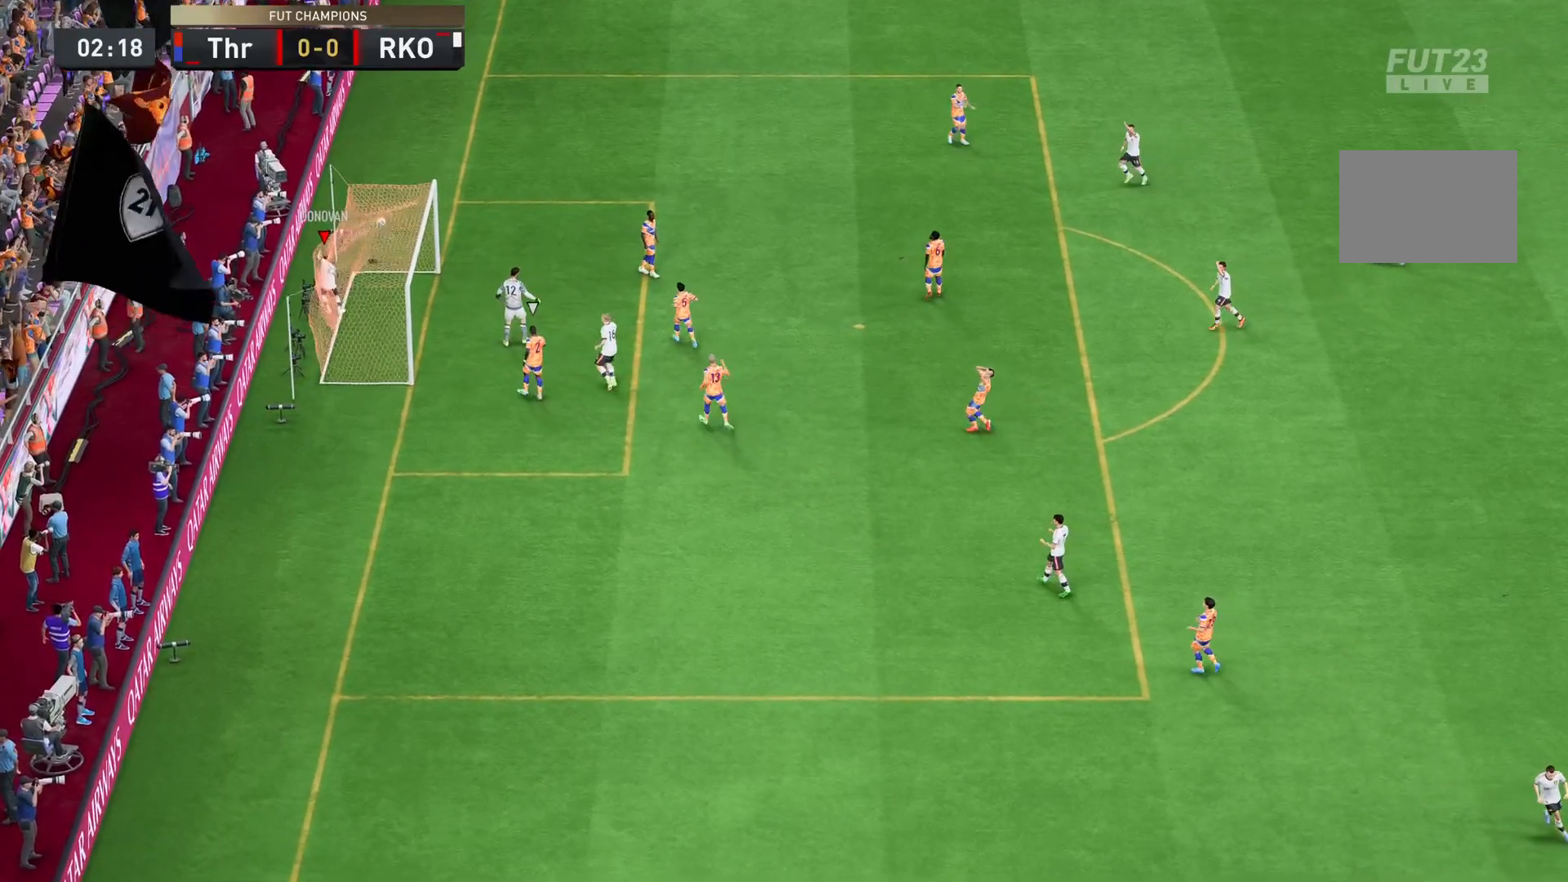
{"buttons": [], "left_stick": "center", "right_stick": "center", "events": []}